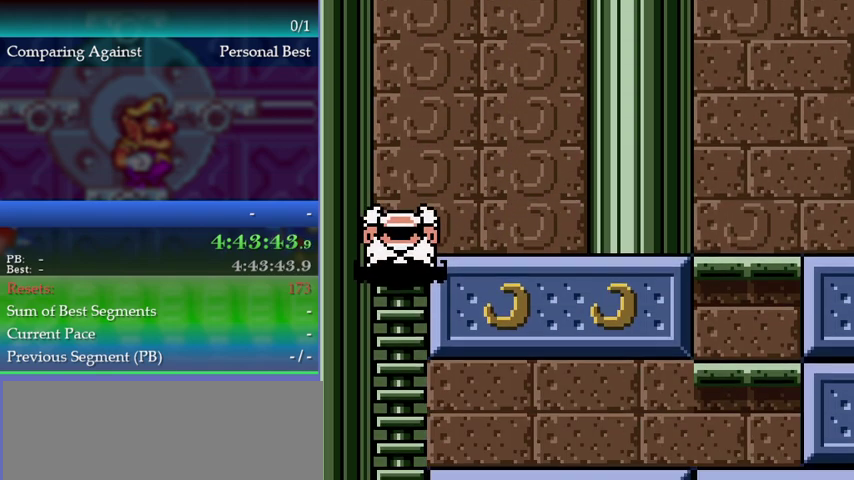
Gameplay with a controller (Nintendo layout); each line is a JSON object with the inputs held at the frame after it. "events" lists button and stick changes between this image and that frame as [ms after this image, input, new state], when the widget could be followed in between. This overlay highlights the sticks when they move; stick clicks (L3) are not distinguishable. Not read: L3 R3 left_stick.
{"buttons": [], "events": []}
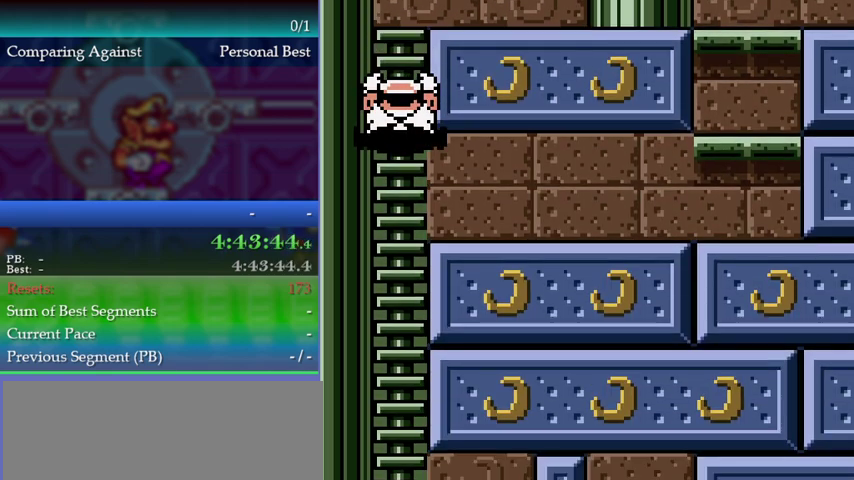
{"buttons": ["DPAD_RIGHT"], "events": [[233, "DPAD_RIGHT", "down"]]}
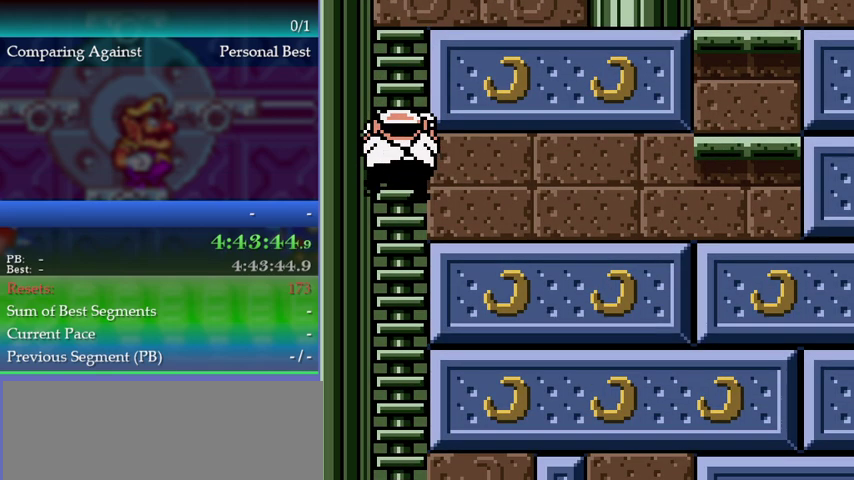
{"buttons": ["DPAD_RIGHT"], "events": [[67, "B", "down"], [133, "B", "up"]]}
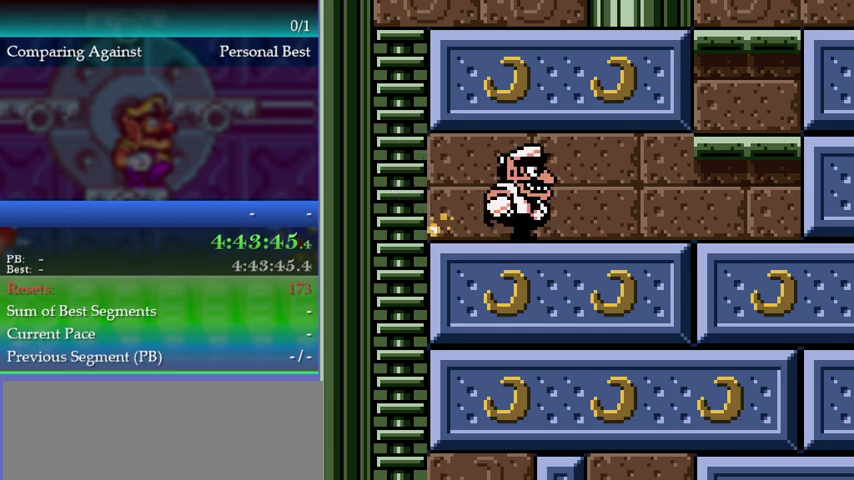
{"buttons": [], "events": [[467, "DPAD_RIGHT", "up"]]}
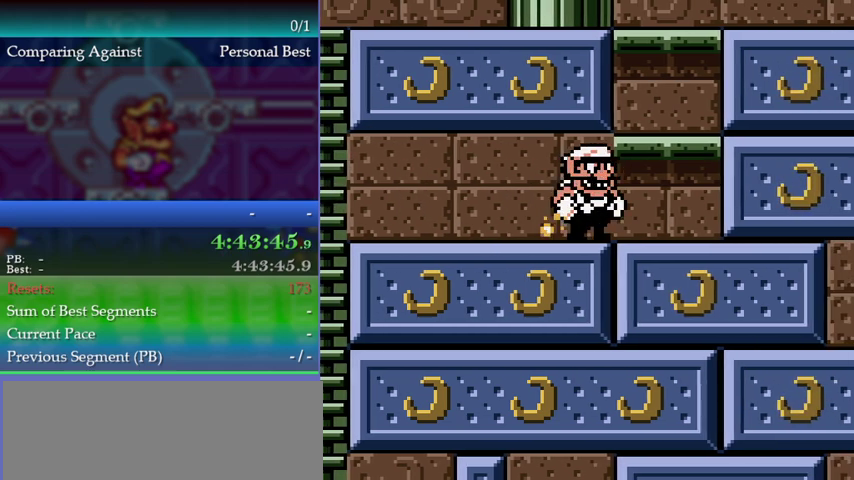
{"buttons": ["DPAD_LEFT"], "events": [[33, "DPAD_LEFT", "down"]]}
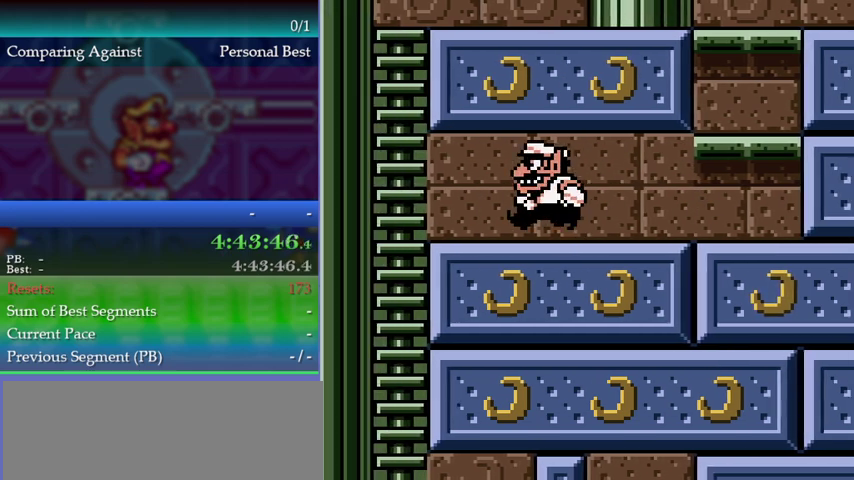
{"buttons": ["DPAD_DOWN"], "events": [[433, "DPAD_LEFT", "up"], [500, "DPAD_DOWN", "down"]]}
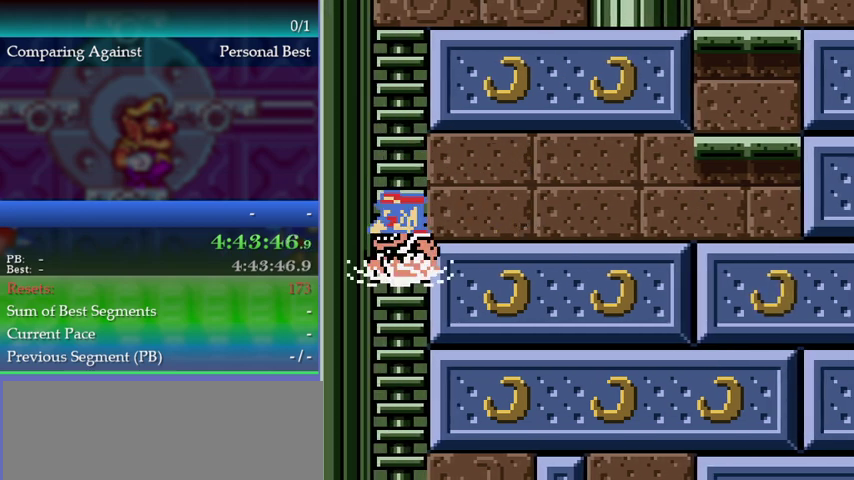
{"buttons": [], "events": [[100, "B", "down"], [167, "B", "up"], [300, "DPAD_DOWN", "up"]]}
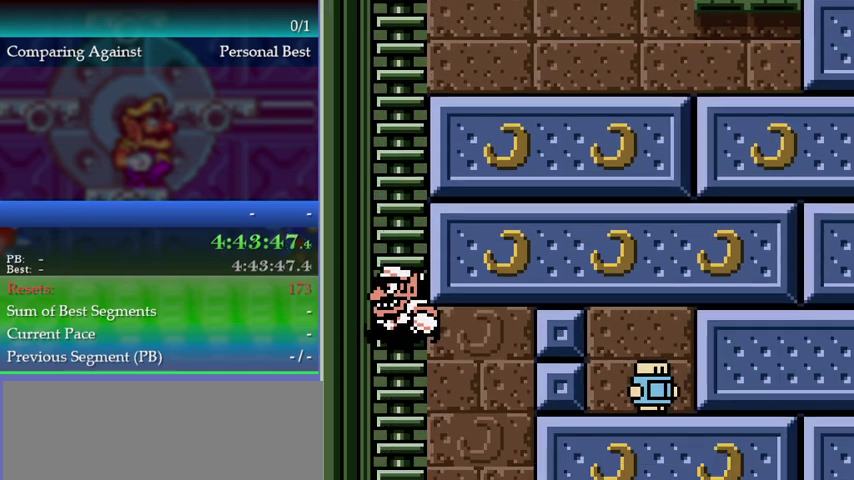
{"buttons": [], "events": []}
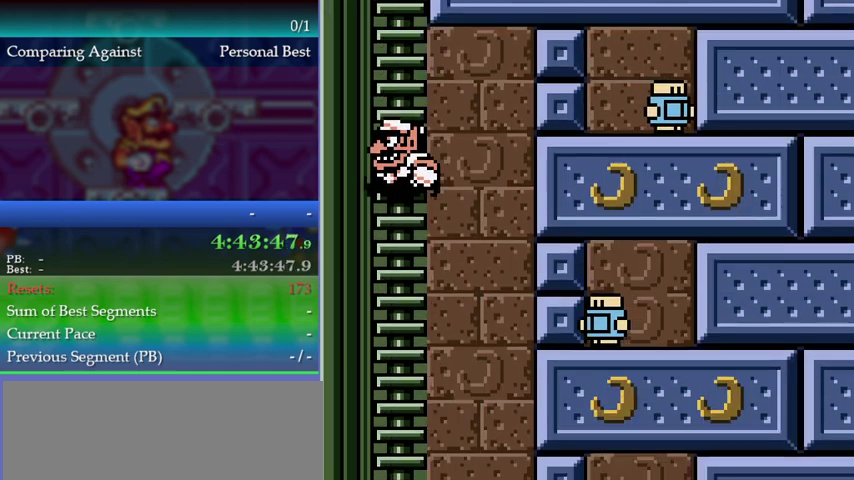
{"buttons": ["DPAD_RIGHT"], "events": [[433, "DPAD_RIGHT", "down"]]}
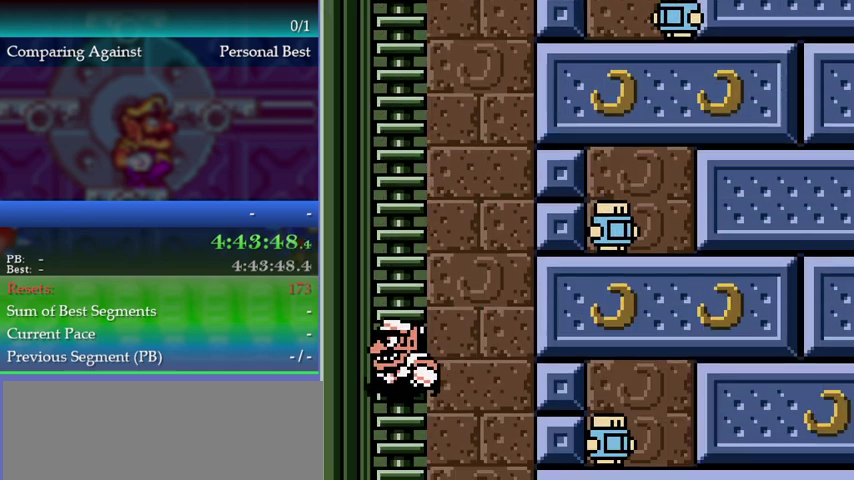
{"buttons": ["DPAD_RIGHT"], "events": []}
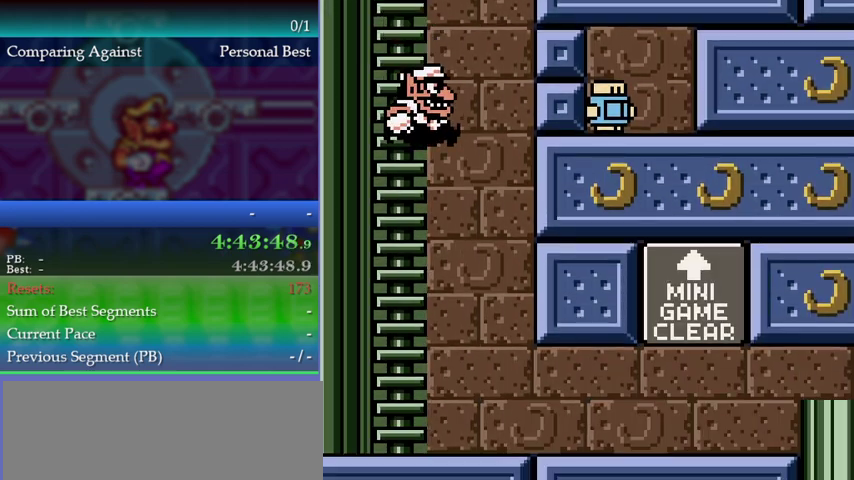
{"buttons": ["DPAD_RIGHT"], "events": []}
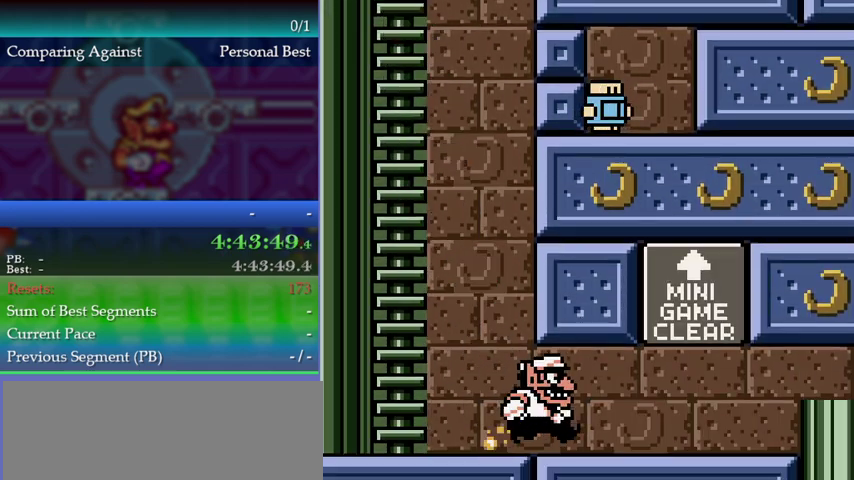
{"buttons": ["DPAD_RIGHT"], "events": [[300, "B", "down"], [400, "B", "up"]]}
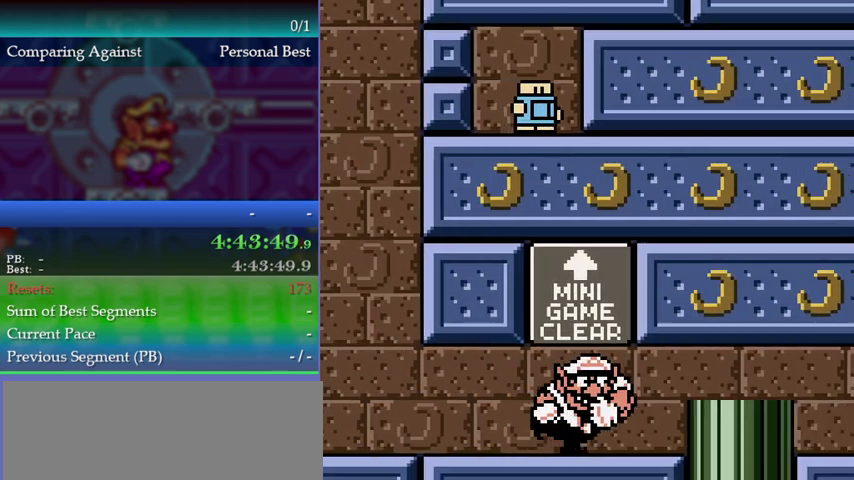
{"buttons": ["A"], "events": [[100, "DPAD_RIGHT", "up"], [133, "A", "down"]]}
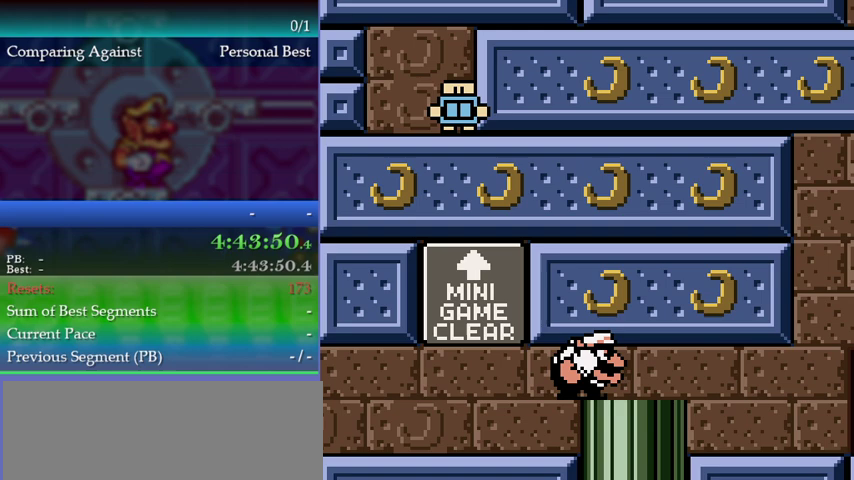
{"buttons": ["DPAD_RIGHT"], "events": [[67, "A", "up"], [133, "DPAD_RIGHT", "down"]]}
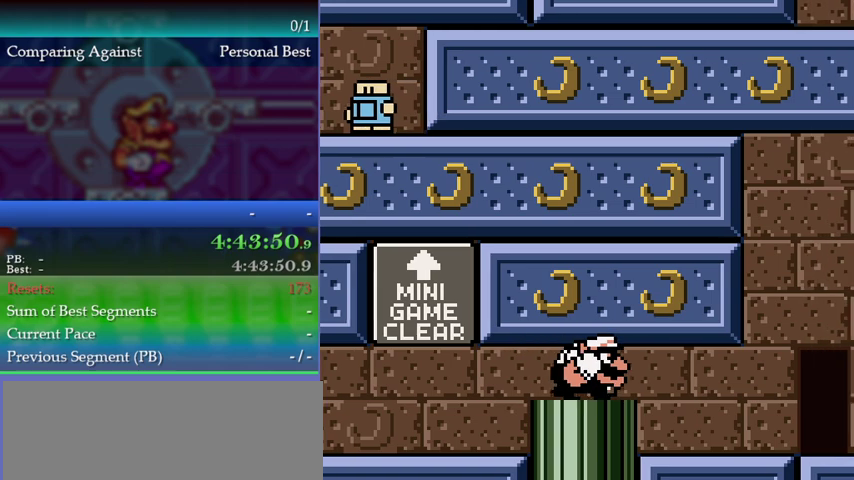
{"buttons": ["DPAD_RIGHT"], "events": []}
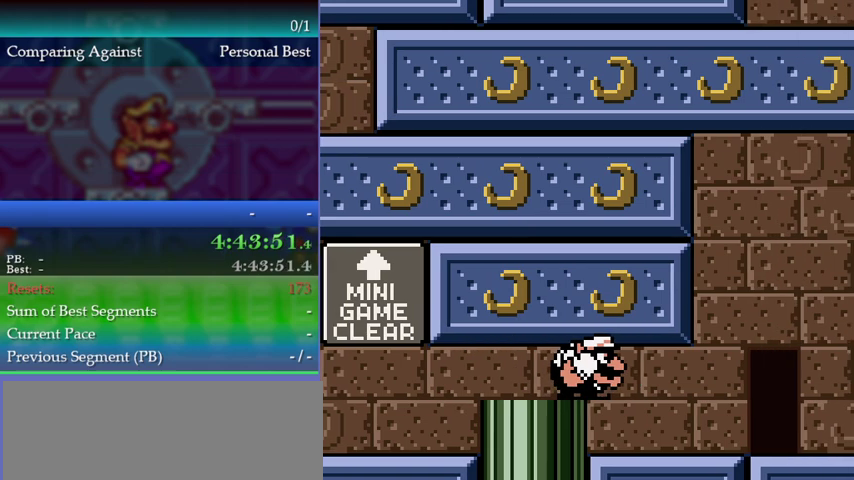
{"buttons": ["DPAD_RIGHT"], "events": []}
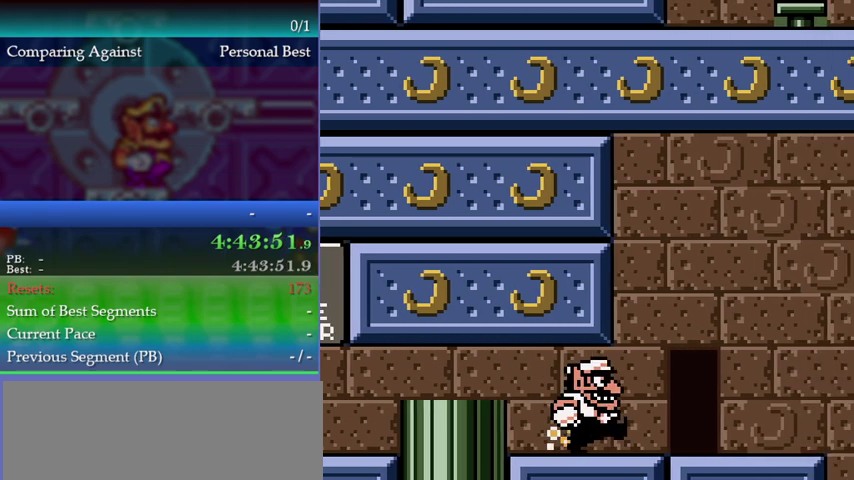
{"buttons": [], "events": [[300, "DPAD_RIGHT", "up"]]}
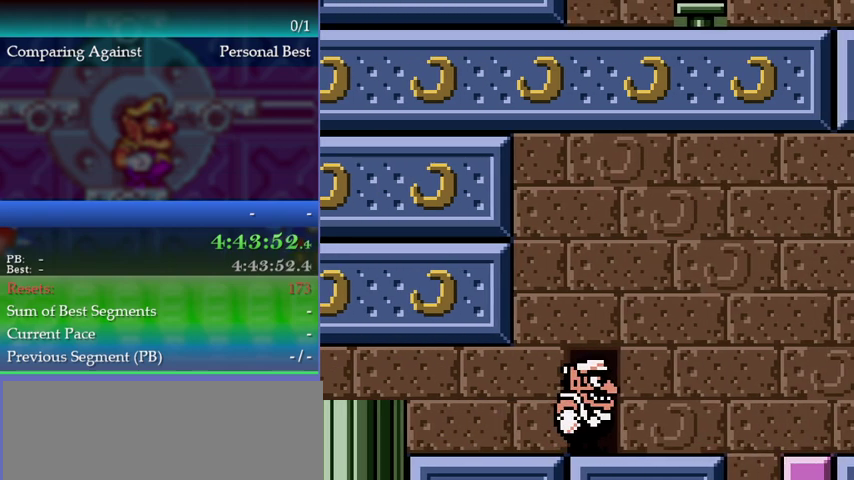
{"buttons": ["DPAD_RIGHT"], "events": [[233, "DPAD_RIGHT", "down"]]}
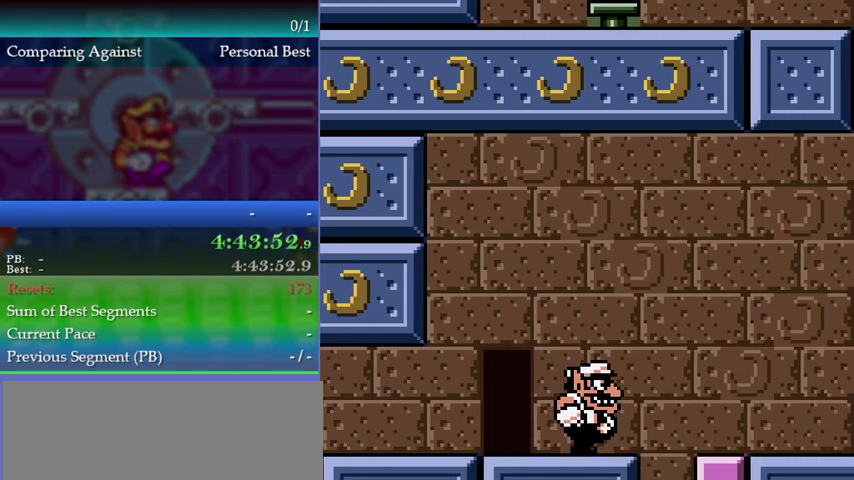
{"buttons": ["DPAD_RIGHT"], "events": [[67, "B", "down"], [100, "DPAD_RIGHT", "up"], [133, "B", "up"], [133, "DPAD_DOWN", "down"], [400, "DPAD_DOWN", "up"], [433, "DPAD_RIGHT", "down"]]}
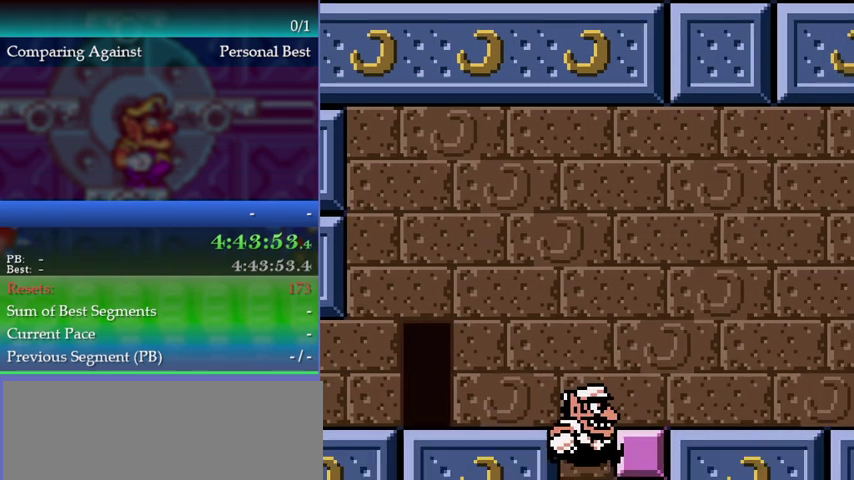
{"buttons": ["DPAD_RIGHT"], "events": [[200, "DPAD_RIGHT", "up"], [500, "DPAD_RIGHT", "down"]]}
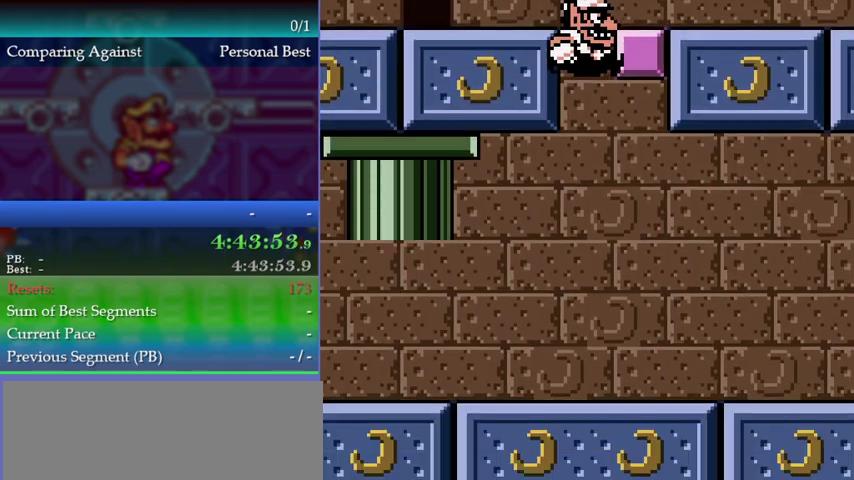
{"buttons": ["DPAD_RIGHT"], "events": []}
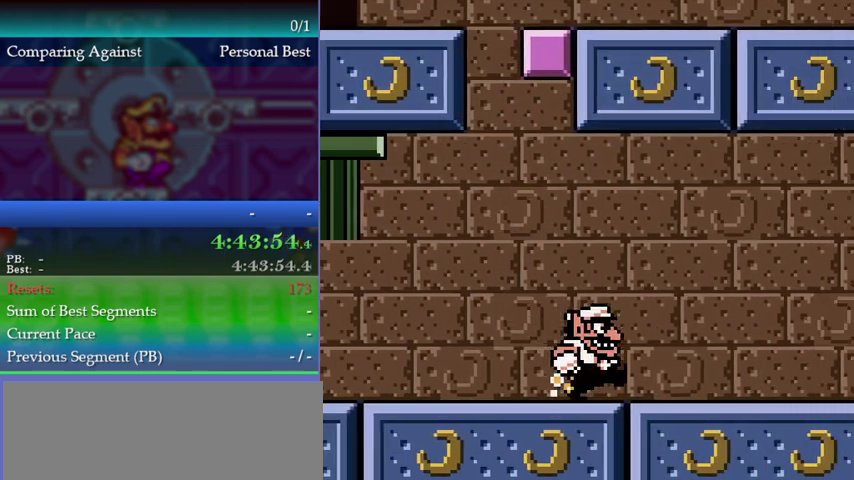
{"buttons": ["DPAD_RIGHT"], "events": []}
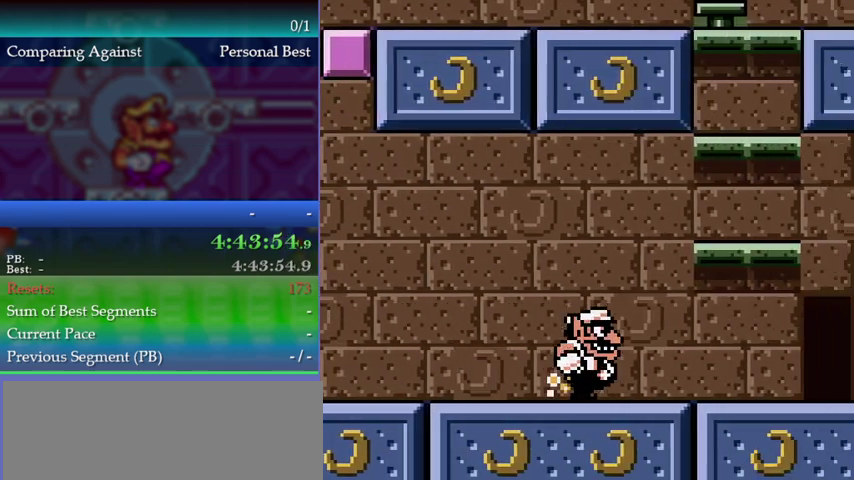
{"buttons": ["DPAD_RIGHT"], "events": []}
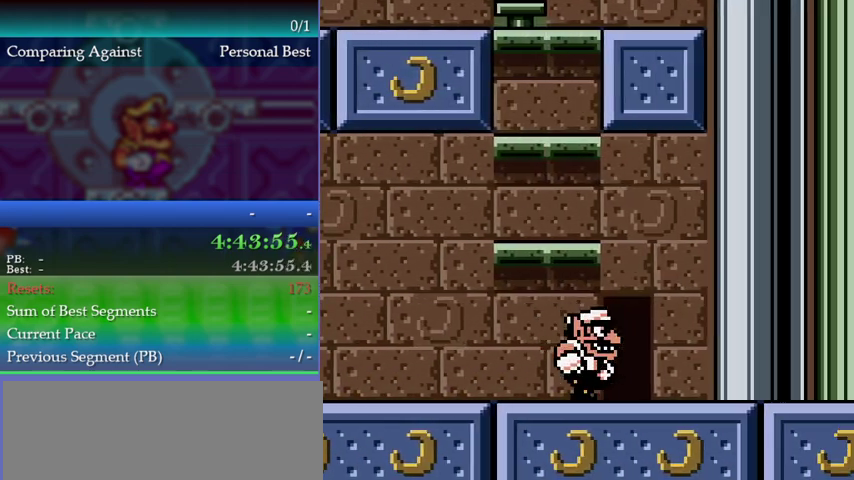
{"buttons": [], "events": [[167, "DPAD_RIGHT", "up"], [200, "DPAD_UP", "down"], [500, "DPAD_UP", "up"]]}
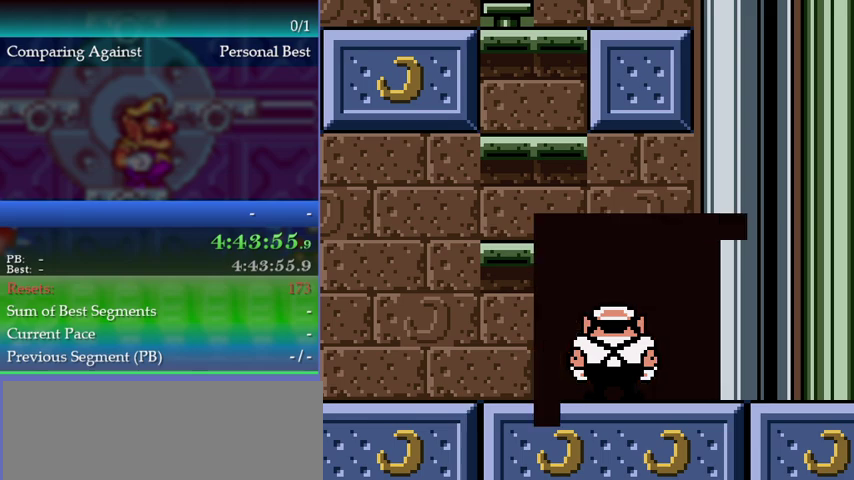
{"buttons": ["DPAD_RIGHT"], "events": [[33, "DPAD_RIGHT", "down"]]}
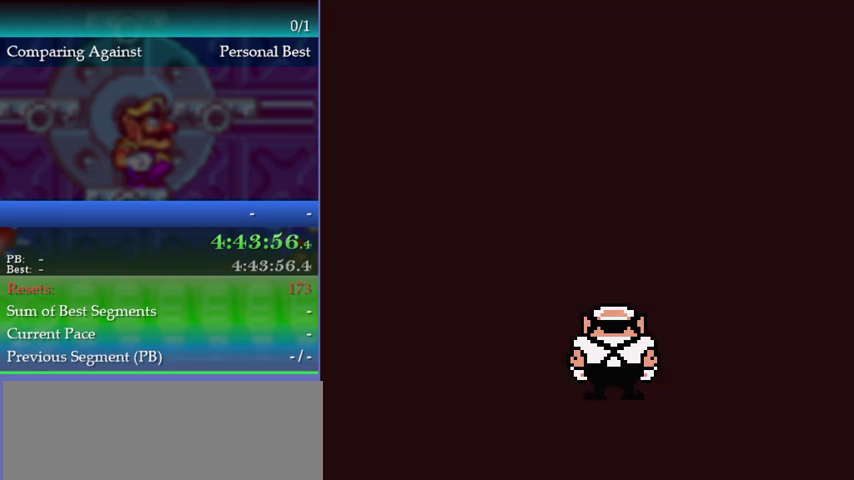
{"buttons": ["DPAD_RIGHT"], "events": []}
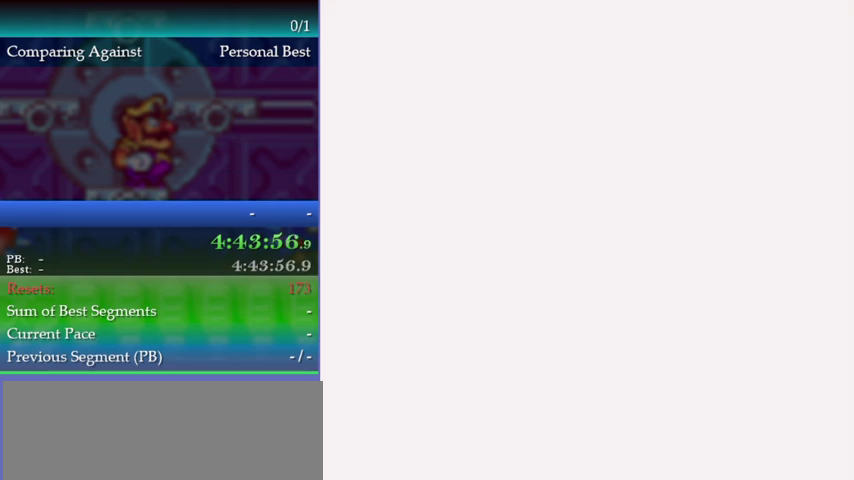
{"buttons": [], "events": [[233, "DPAD_RIGHT", "up"]]}
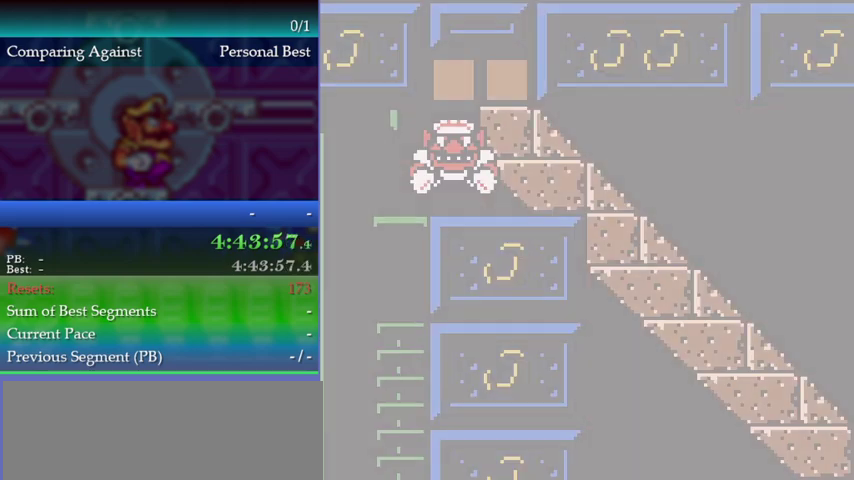
{"buttons": ["DPAD_RIGHT"], "events": [[300, "DPAD_RIGHT", "down"]]}